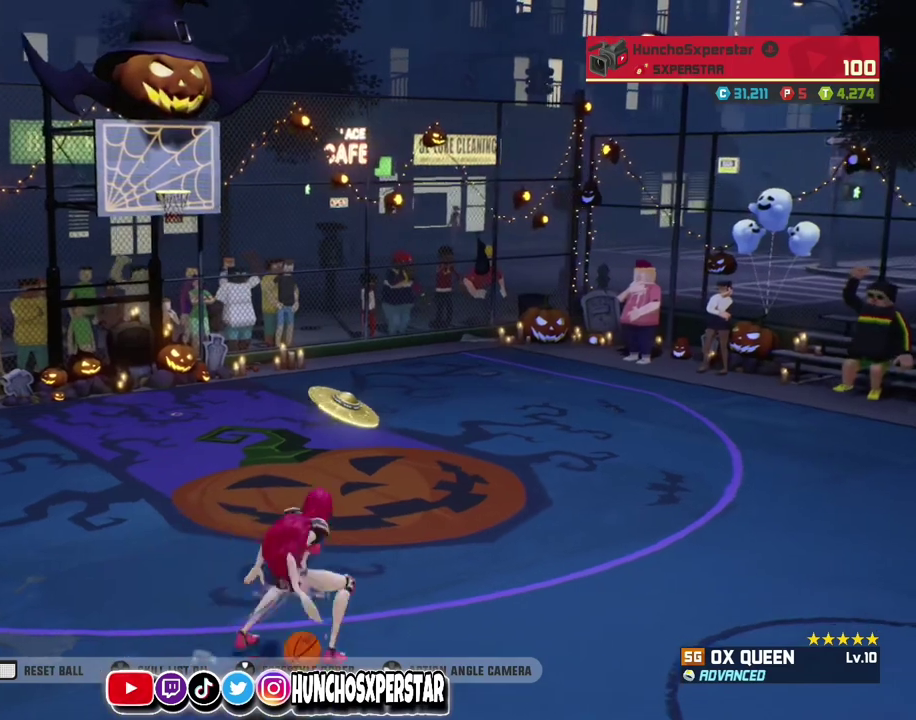
Gameplay with a controller (PlayStation layout); each line is a JSON object with the inputs held at the frame after it (dt_ms = milliseconds from this image to that frame). "events" lists button and stick changes between this image and that frame as [ms after this image, input, new state], when the widget could be followed in between. Not read: R3 right_stick.
{"dt_ms": 400, "buttons": ["CIRCLE"], "left_stick": "right", "events": [[33, "left_stick", "right"], [100, "CIRCLE", "down"]]}
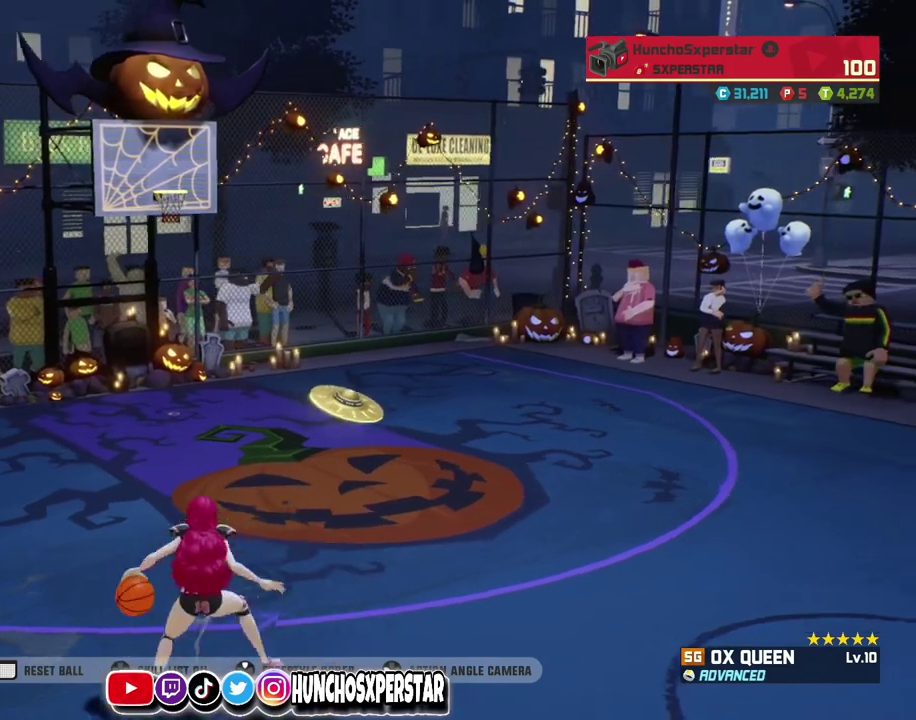
{"dt_ms": 400, "buttons": [], "left_stick": "center", "events": [[67, "CIRCLE", "up"], [100, "left_stick", "left"], [167, "CIRCLE", "down"], [333, "CIRCLE", "up"], [367, "left_stick", "center"]]}
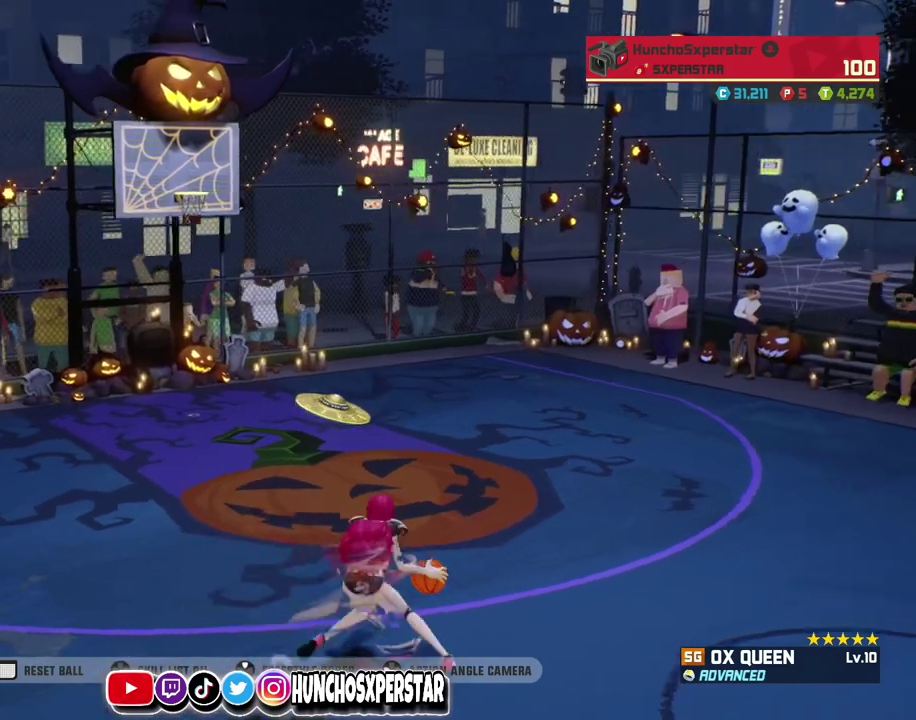
{"dt_ms": 800, "buttons": [], "left_stick": "down", "events": [[367, "left_stick", "down"]]}
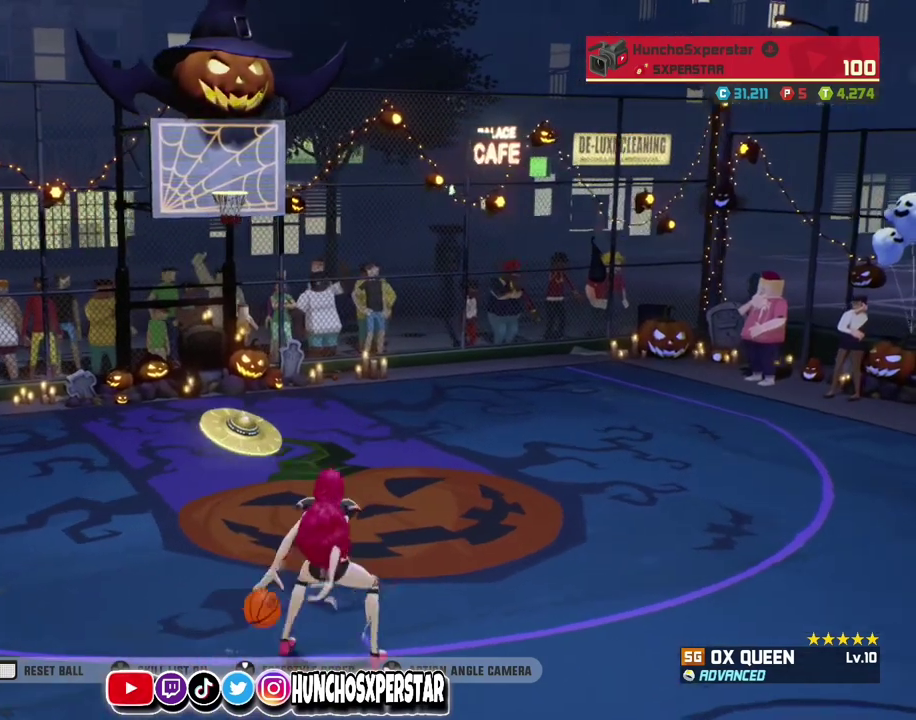
{"dt_ms": 300, "buttons": [], "left_stick": "down", "events": []}
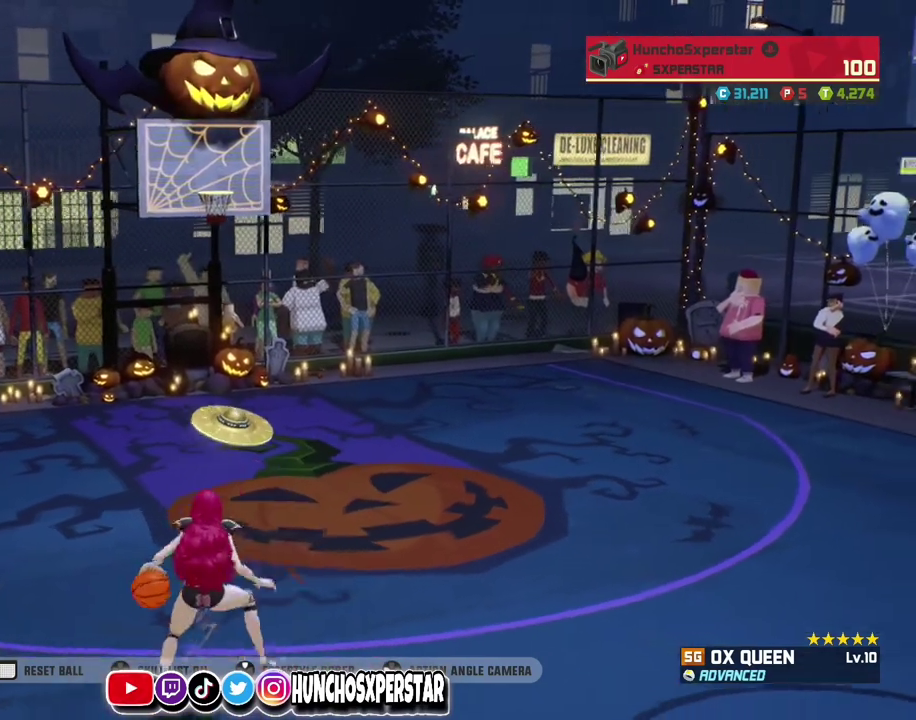
{"dt_ms": 500, "buttons": [], "left_stick": "up-right", "events": [[333, "CIRCLE", "down"], [333, "left_stick", "up-right"], [433, "CIRCLE", "up"]]}
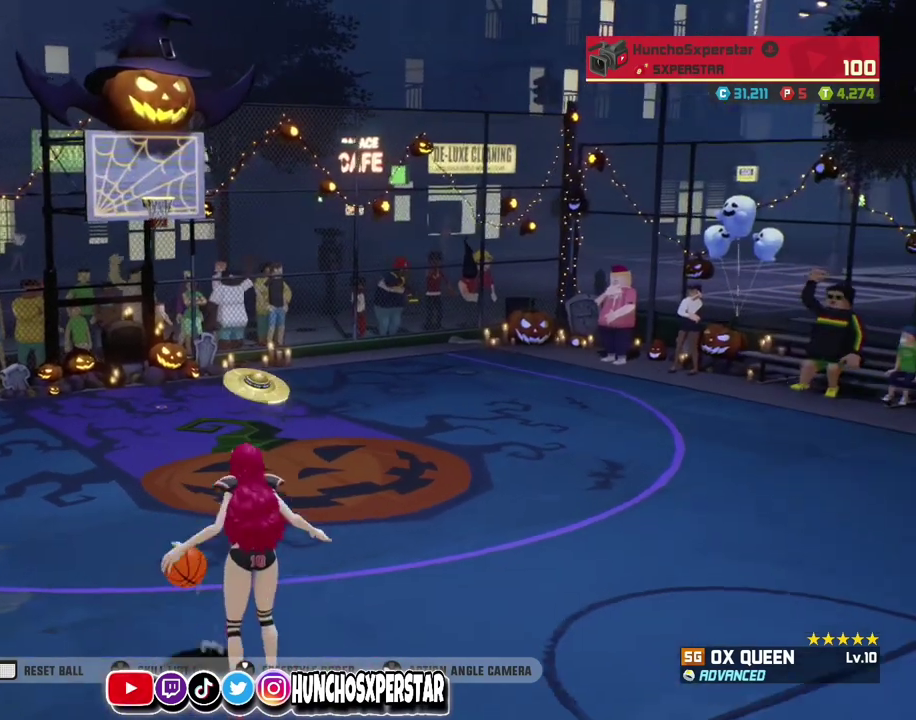
{"dt_ms": 500, "buttons": [], "left_stick": "up-right", "events": []}
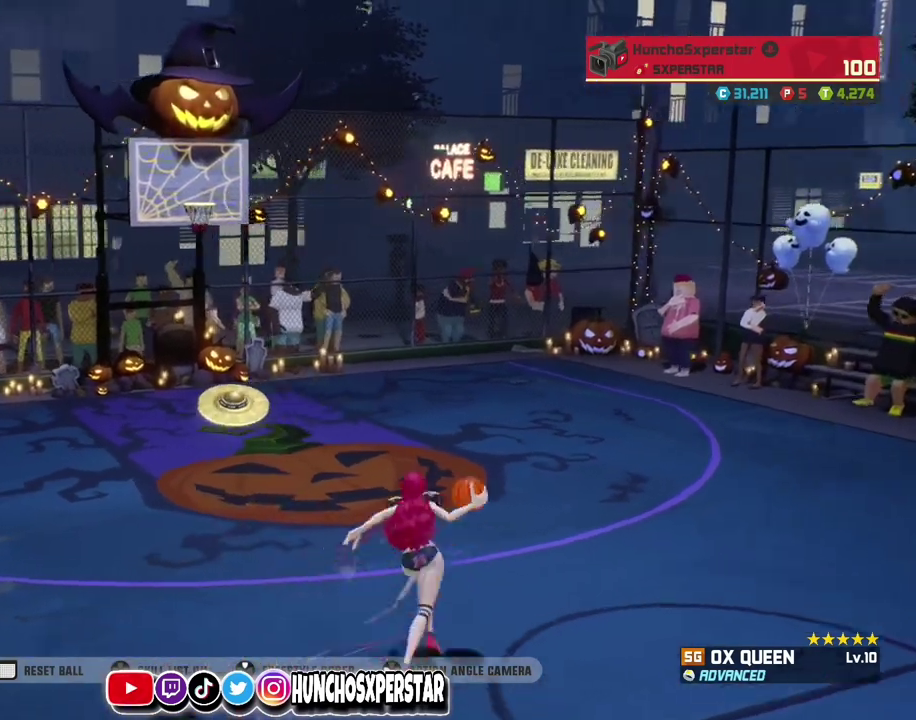
{"dt_ms": 300, "buttons": ["SQUARE"], "left_stick": "up-right", "events": [[67, "R2", "down"], [267, "R2", "up"], [300, "SQUARE", "down"]]}
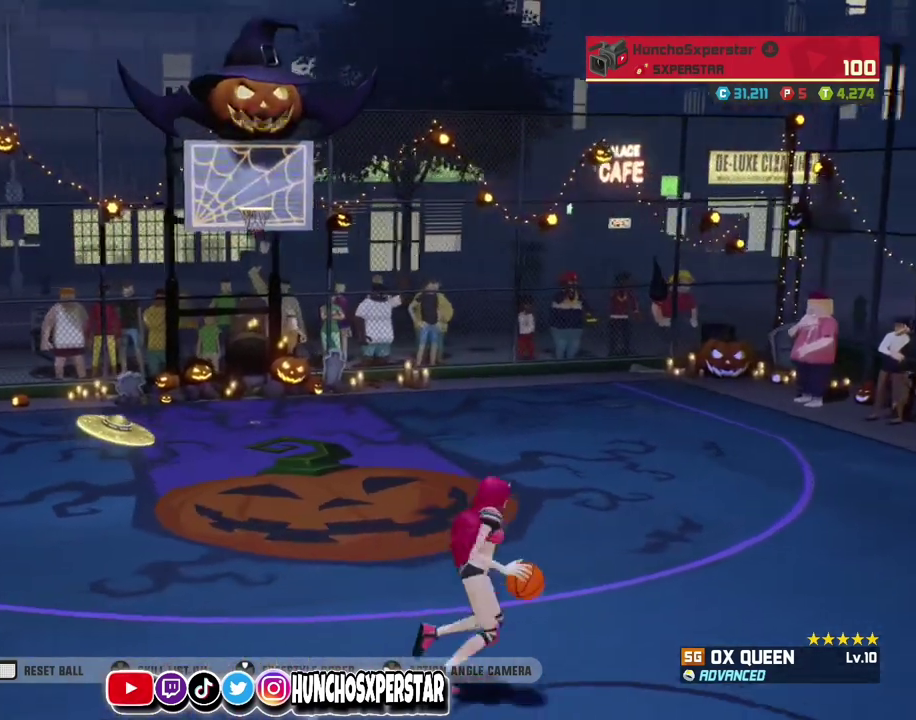
{"dt_ms": 800, "buttons": [], "left_stick": "center", "events": [[67, "left_stick", "up"], [600, "SQUARE", "up"], [633, "left_stick", "center"]]}
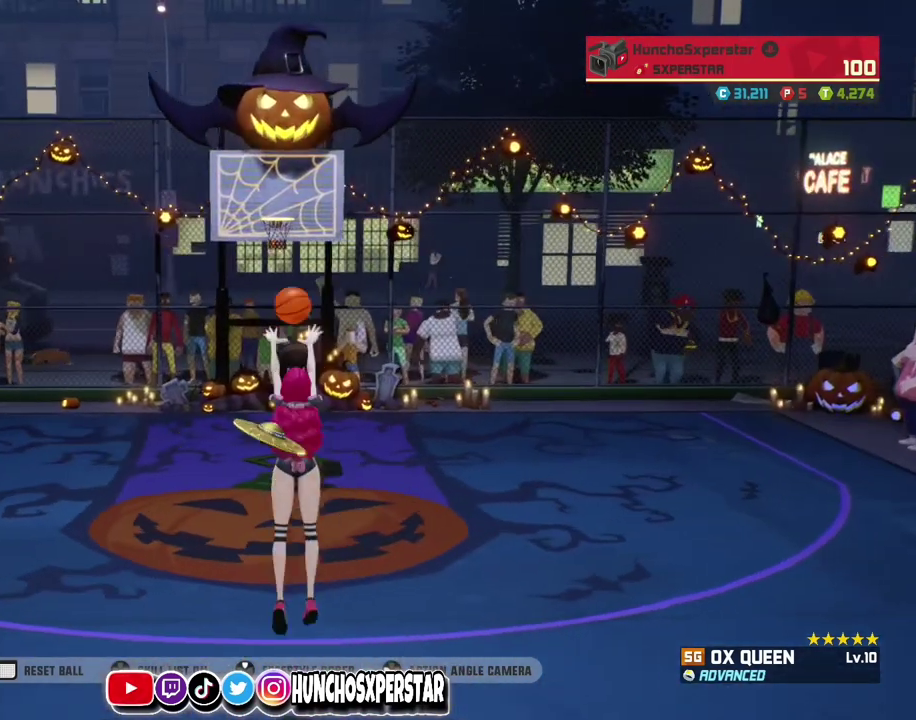
{"dt_ms": 400, "buttons": [], "left_stick": "center", "events": []}
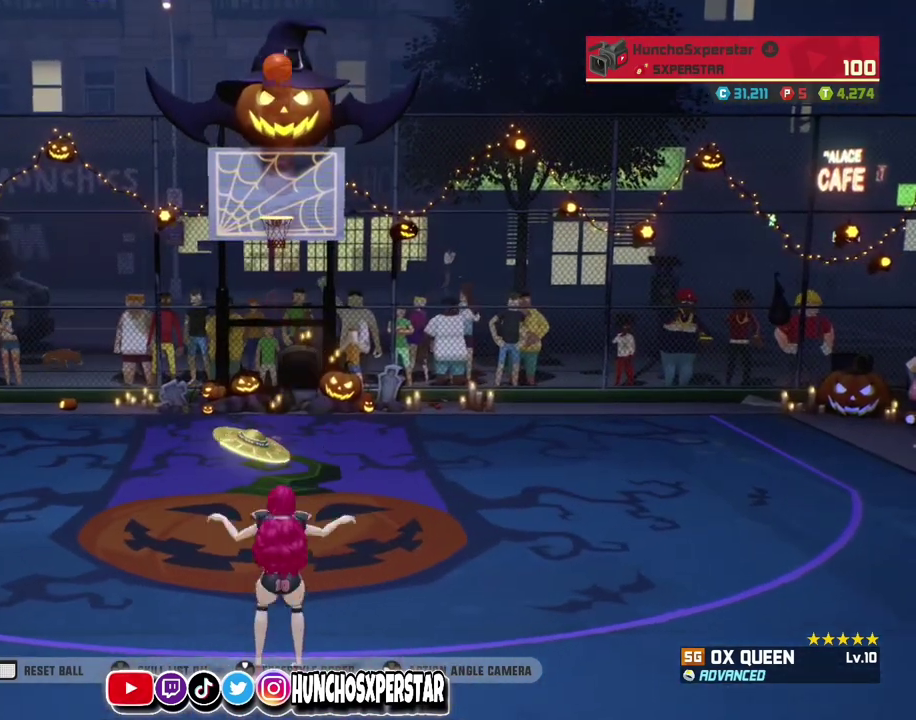
{"dt_ms": 500, "buttons": [], "left_stick": "down-left", "events": [[233, "left_stick", "down-left"]]}
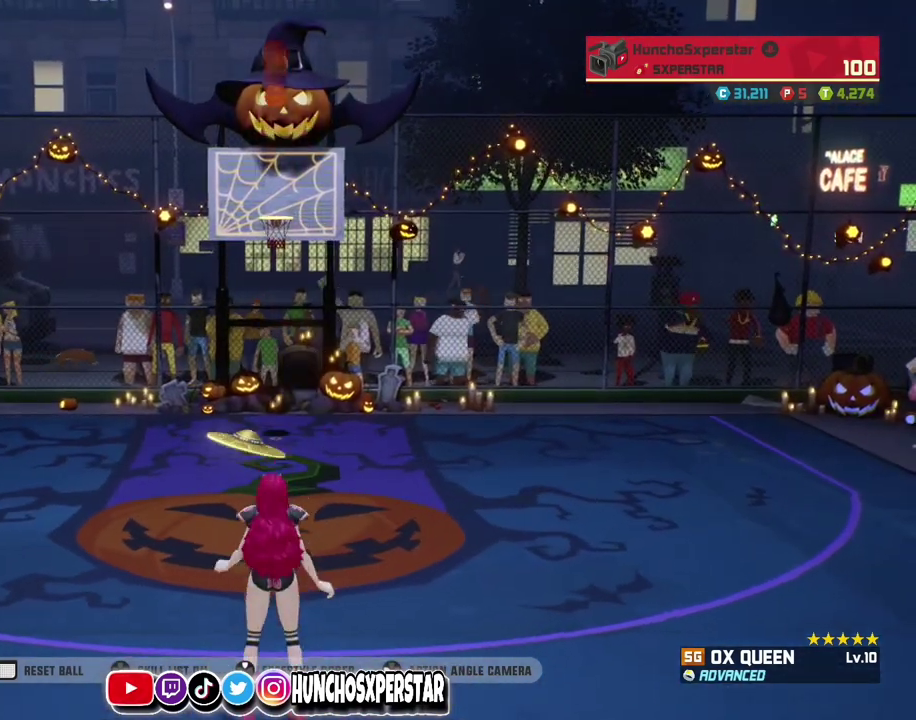
{"dt_ms": 400, "buttons": [], "left_stick": "down-left", "events": []}
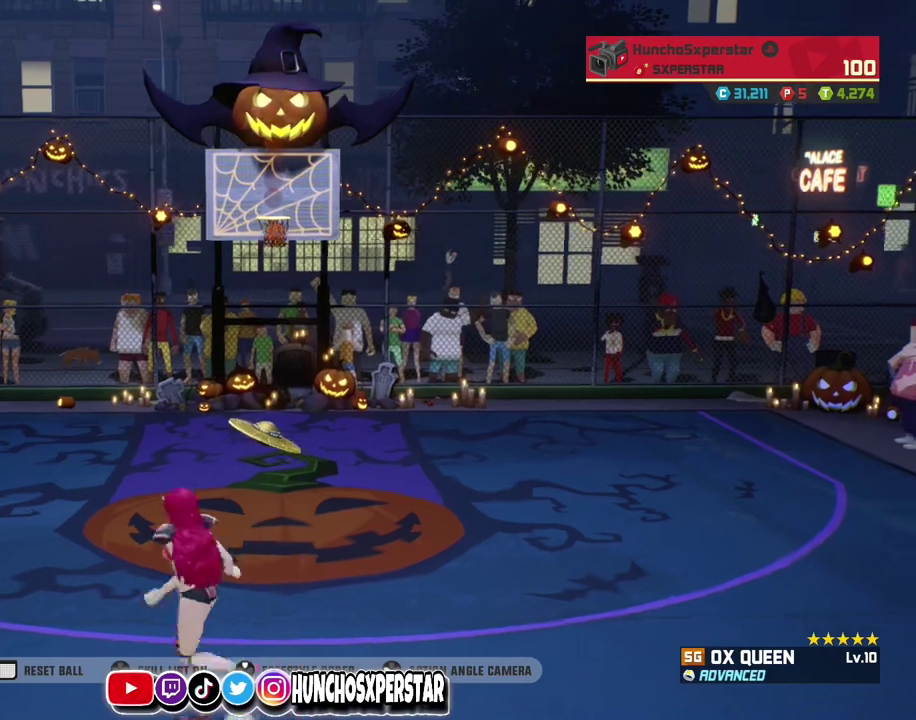
{"dt_ms": 800, "buttons": [], "left_stick": "center", "events": [[167, "TOUCHPAD", "down"], [300, "TOUCHPAD", "up"], [500, "CIRCLE", "down"], [533, "left_stick", "right"], [600, "CIRCLE", "up"], [700, "left_stick", "center"]]}
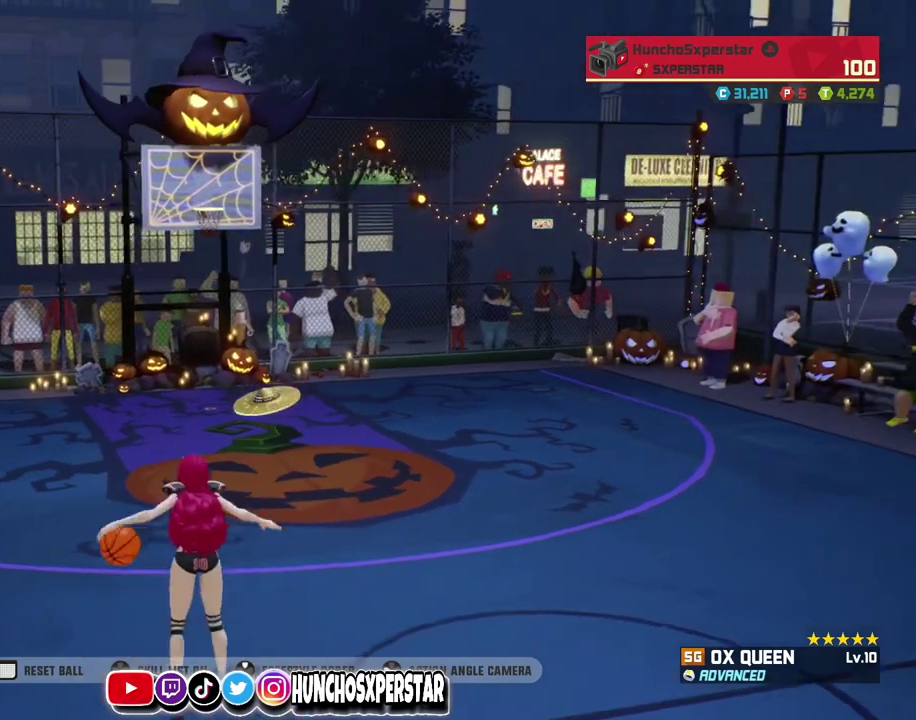
{"dt_ms": 300, "buttons": [], "left_stick": "center", "events": []}
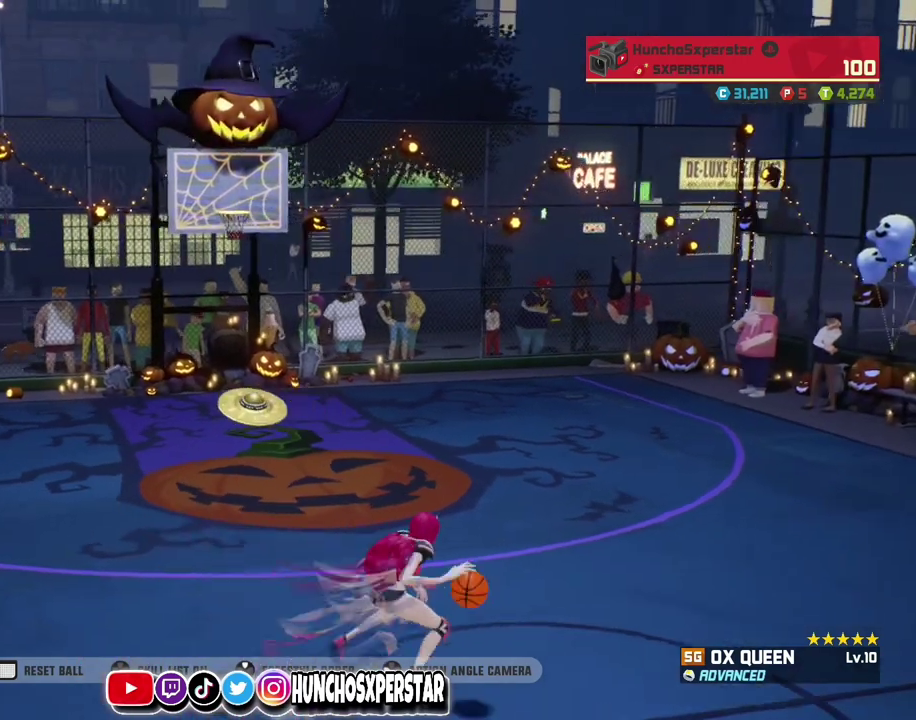
{"dt_ms": 500, "buttons": ["CIRCLE"], "left_stick": "left", "events": [[100, "left_stick", "left"], [133, "CIRCLE", "down"], [300, "CIRCLE", "up"], [400, "CIRCLE", "down"]]}
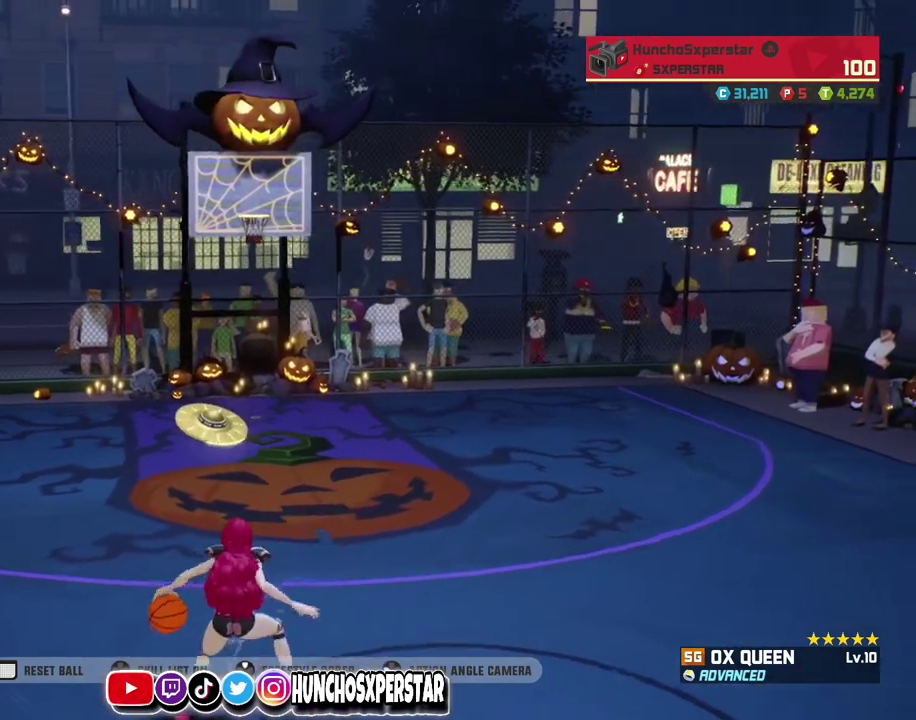
{"dt_ms": 500, "buttons": [], "left_stick": "center", "events": [[67, "CIRCLE", "up"], [167, "CIRCLE", "down"], [333, "CIRCLE", "up"], [333, "left_stick", "center"]]}
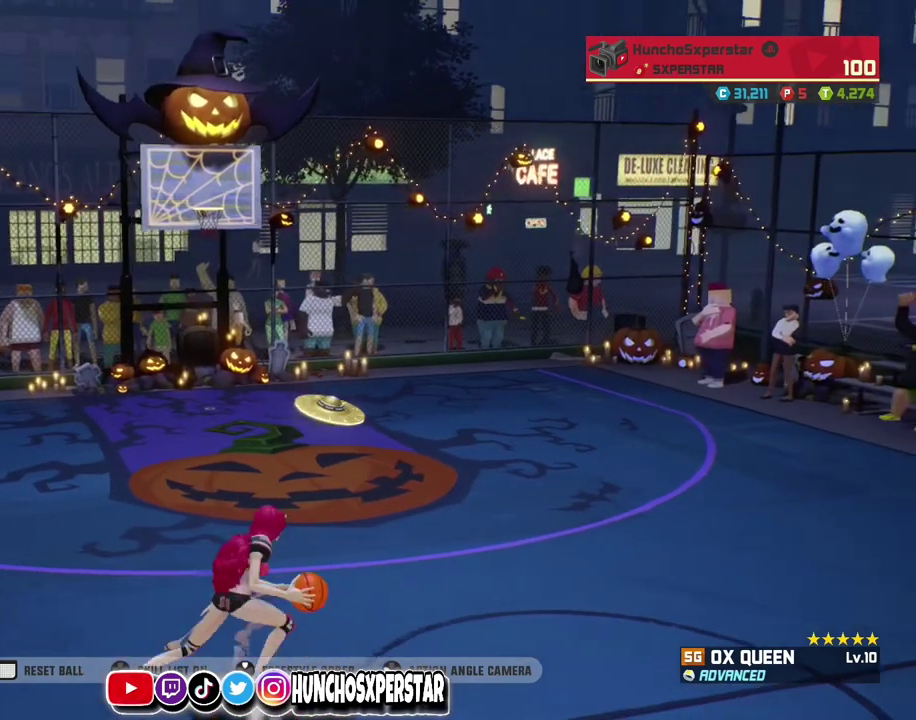
{"dt_ms": 400, "buttons": [], "left_stick": "center", "events": []}
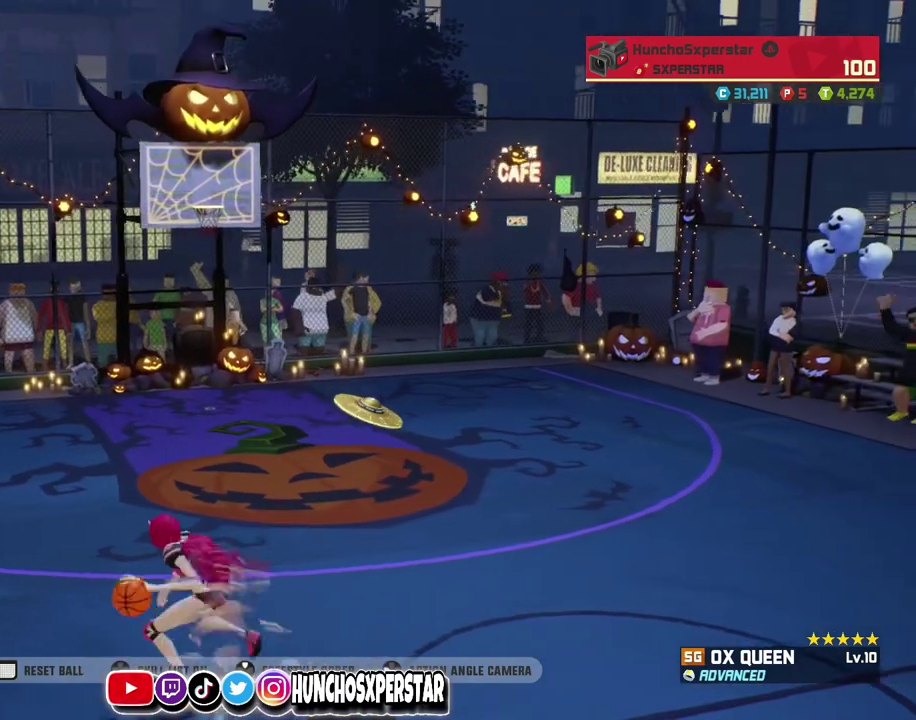
{"dt_ms": 800, "buttons": [], "left_stick": "up-left"}
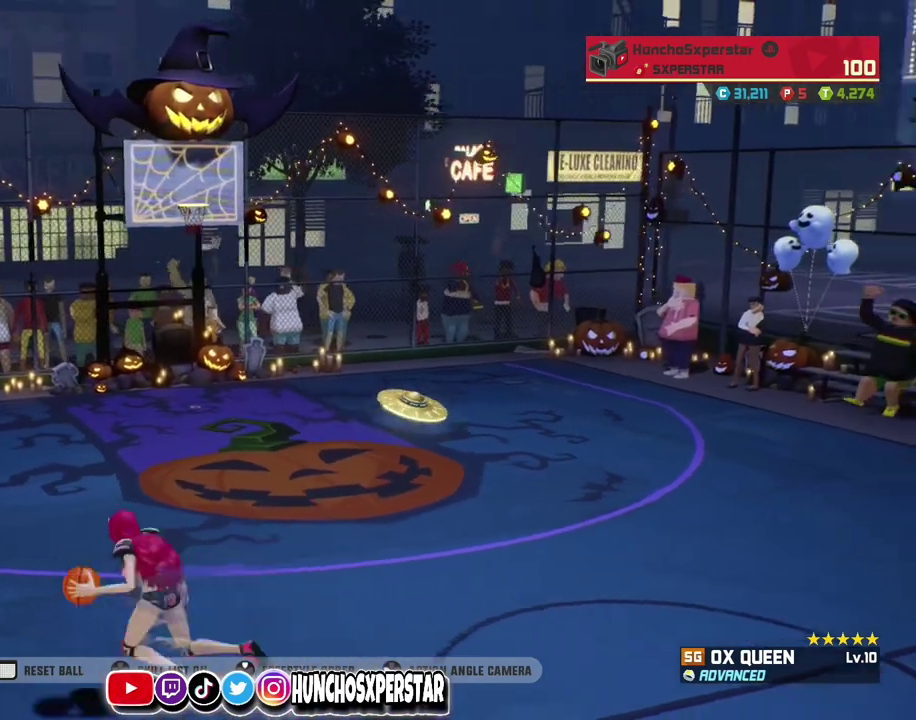
{"dt_ms": 300, "buttons": ["R2"], "left_stick": "left", "events": [[100, "left_stick", "left"], [167, "R2", "down"]]}
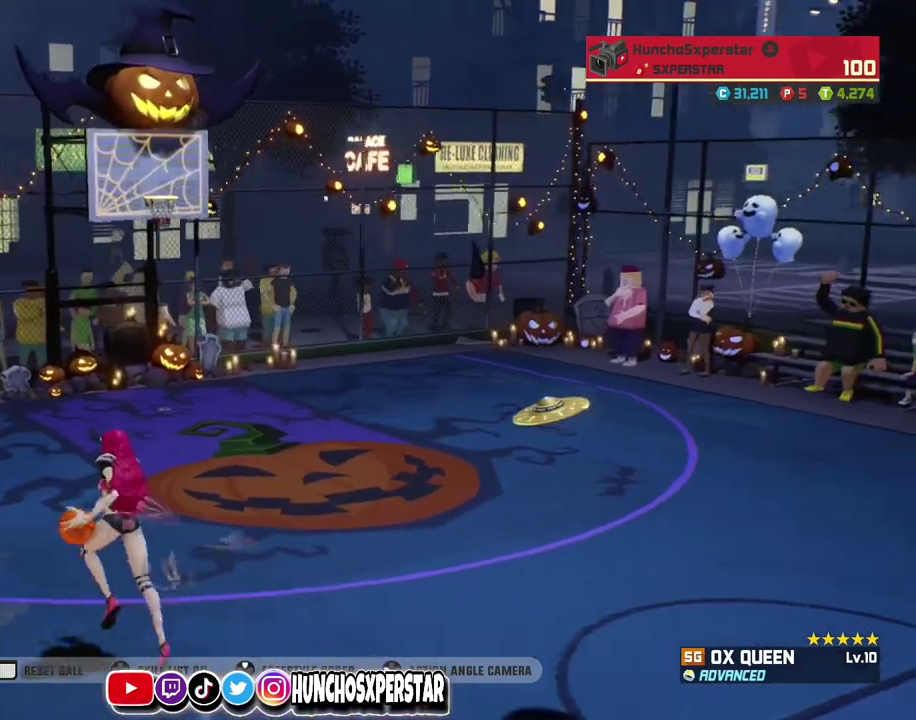
{"dt_ms": 500, "buttons": ["SQUARE"], "left_stick": "up-left", "events": [[67, "R2", "up"], [100, "SQUARE", "down"], [100, "left_stick", "up-left"]]}
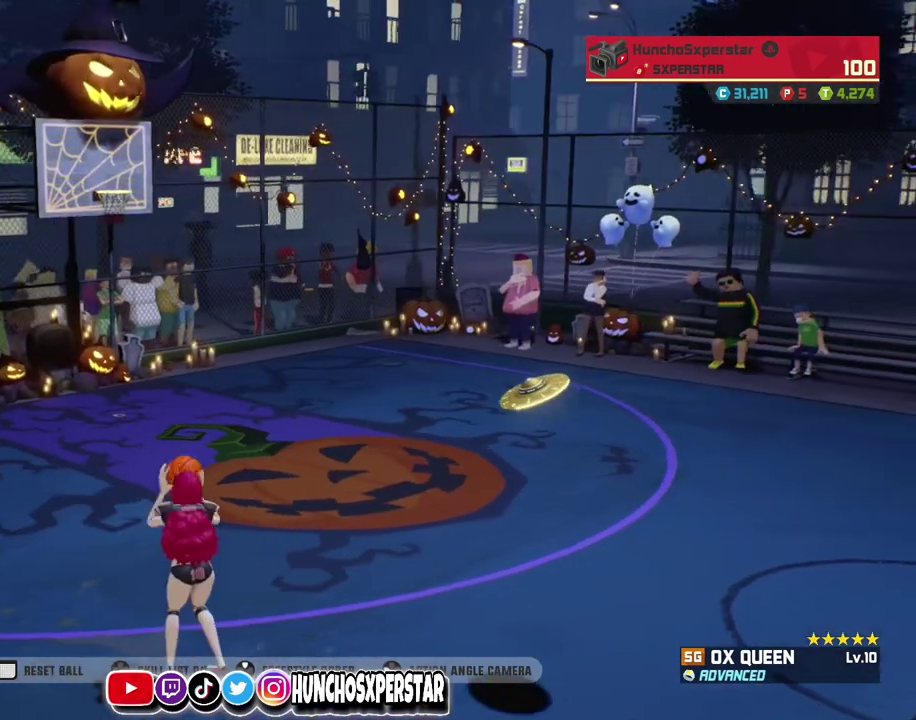
{"dt_ms": 500, "buttons": [], "left_stick": "center", "events": [[133, "SQUARE", "up"], [167, "left_stick", "center"]]}
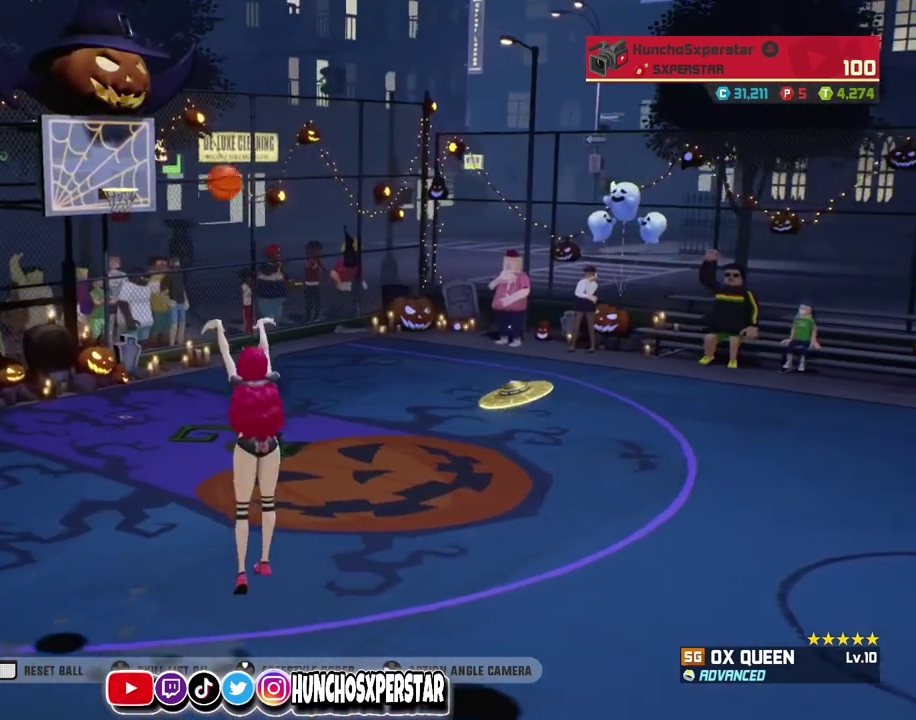
{"dt_ms": 300, "buttons": [], "left_stick": "center", "events": []}
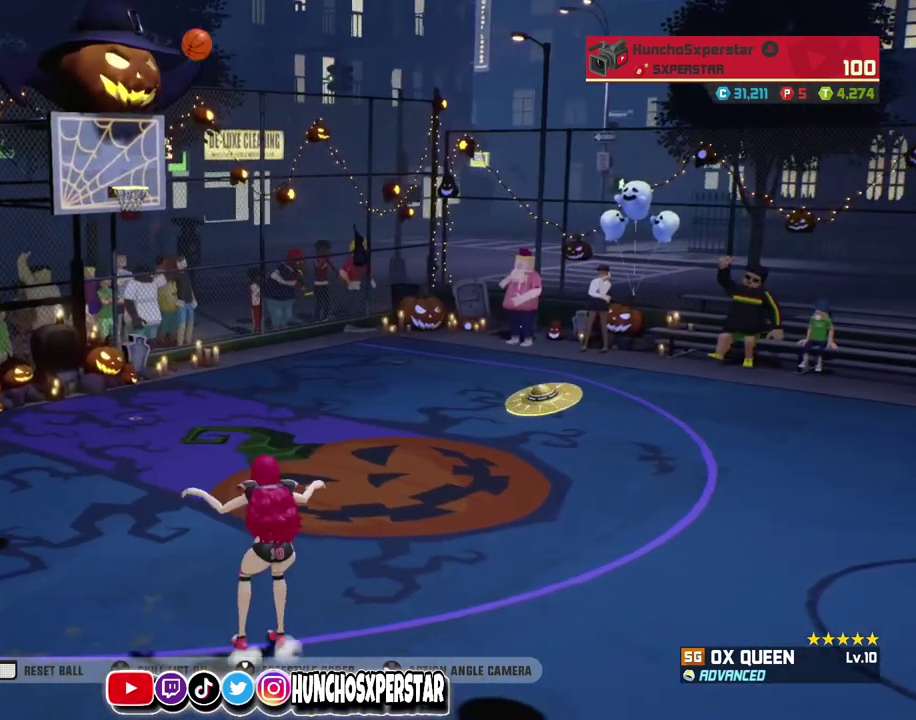
{"dt_ms": 700, "buttons": [], "left_stick": "center", "events": []}
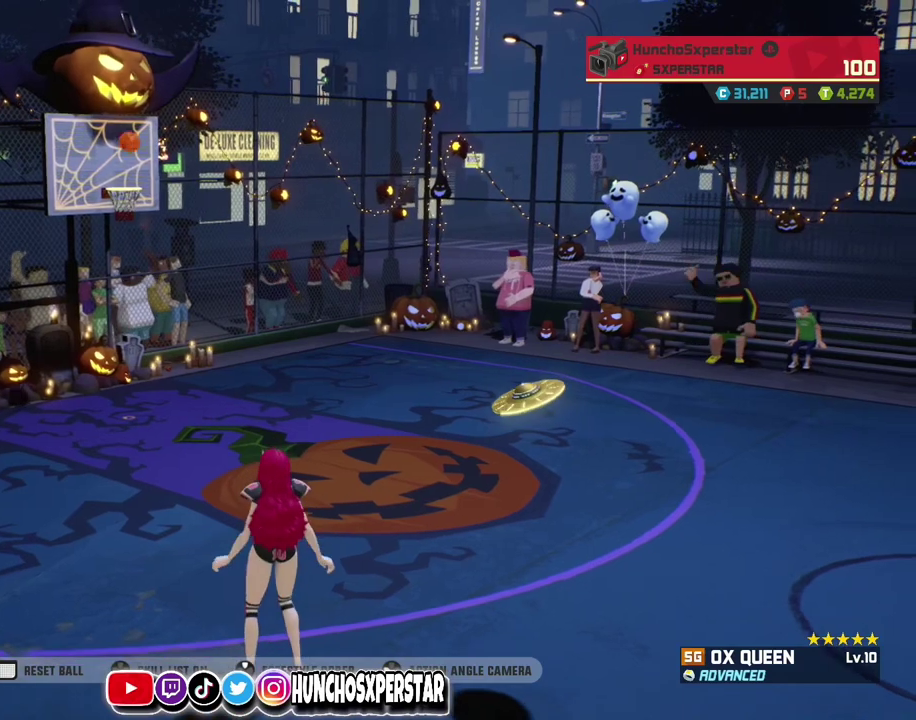
{"dt_ms": 300, "buttons": ["START"], "left_stick": "center", "events": [[267, "START", "down"]]}